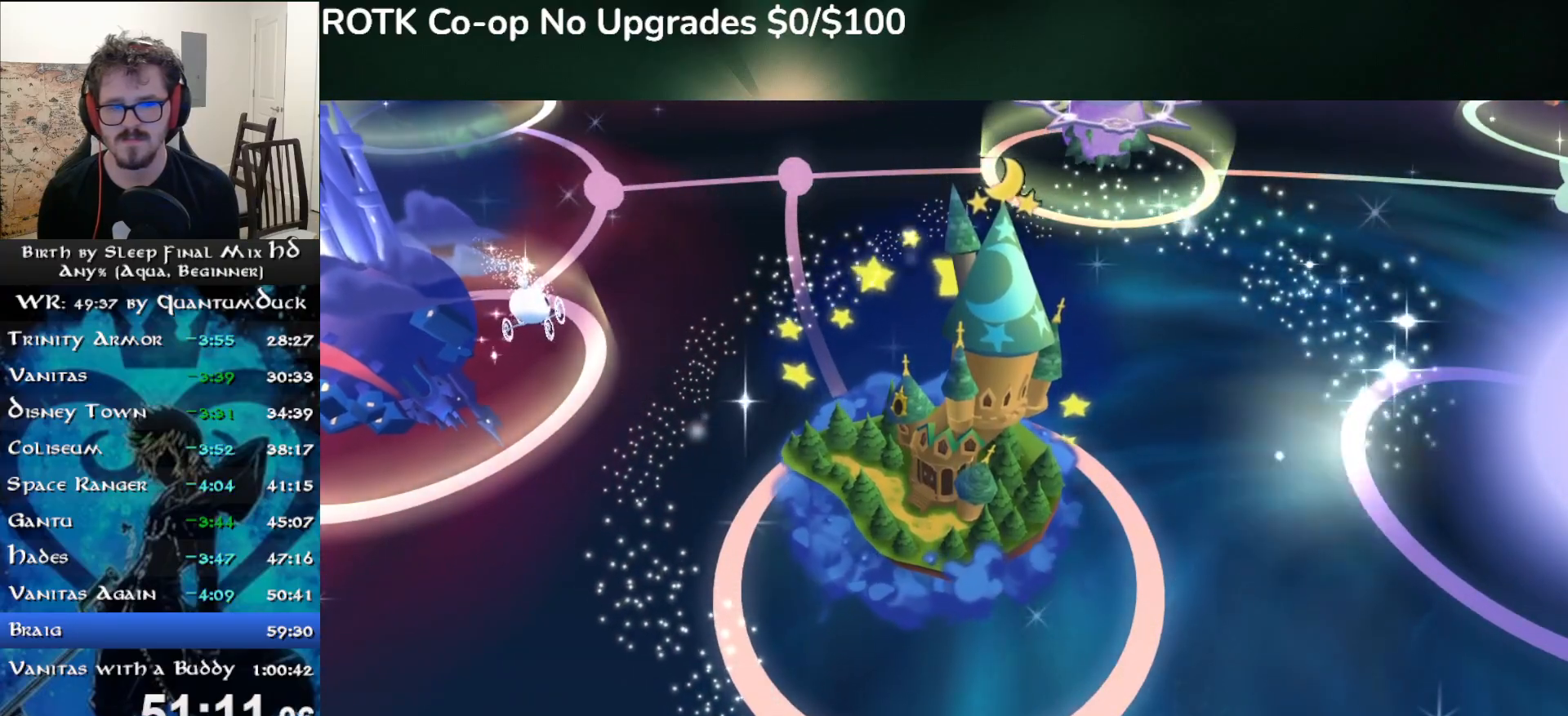
Gameplay with a controller (PlayStation layout); each line is a JSON object with the inputs held at the frame after it. "events" lists button and stick changes between this image and that frame as [ms after this image, input, new state], when the widget could be followed in between. Not read: L1 START.
{"buttons": ["CIRCLE"], "left_stick": "down-left", "right_stick": "center", "events": [[17, "left_stick", "down-left"], [67, "CIRCLE", "down"]]}
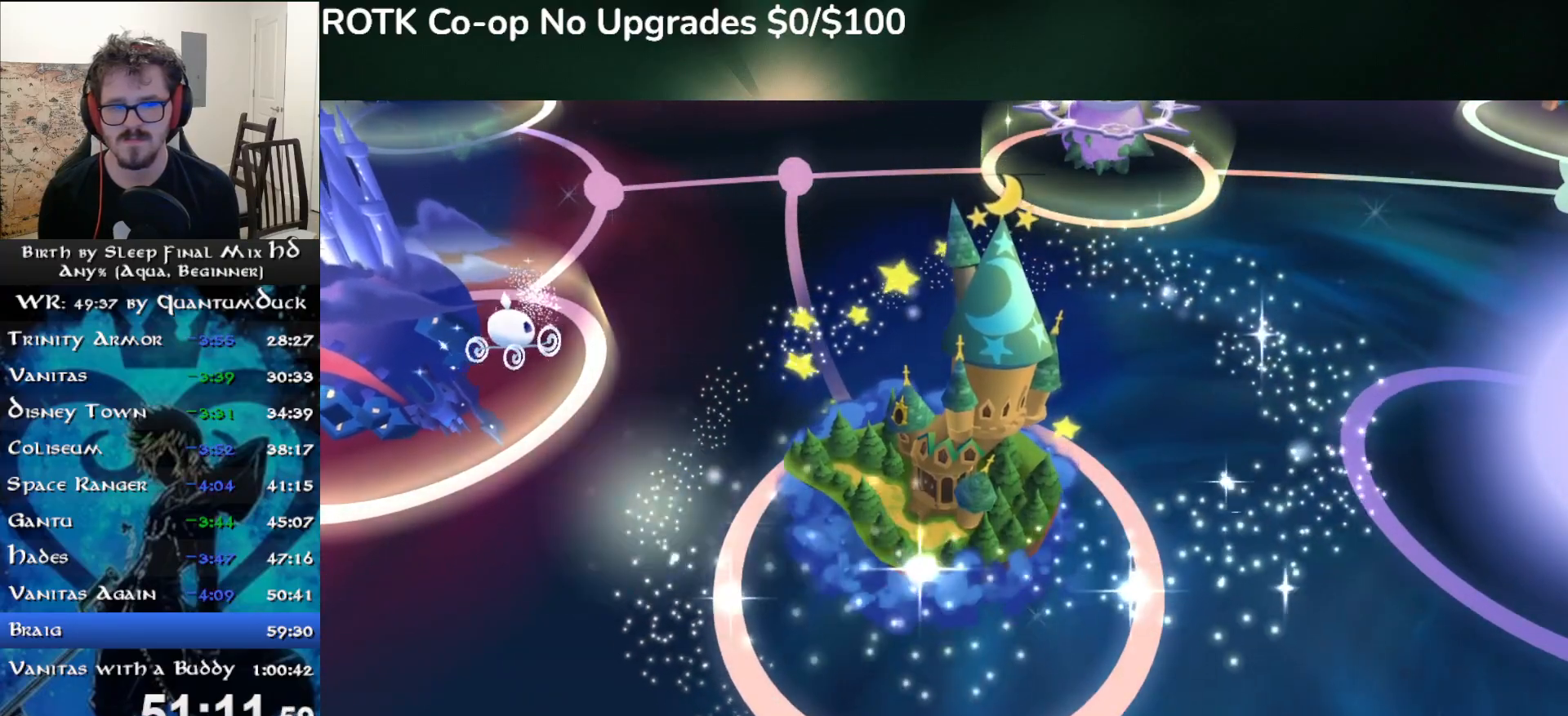
{"buttons": ["CIRCLE"], "left_stick": "down-left", "right_stick": "center", "events": []}
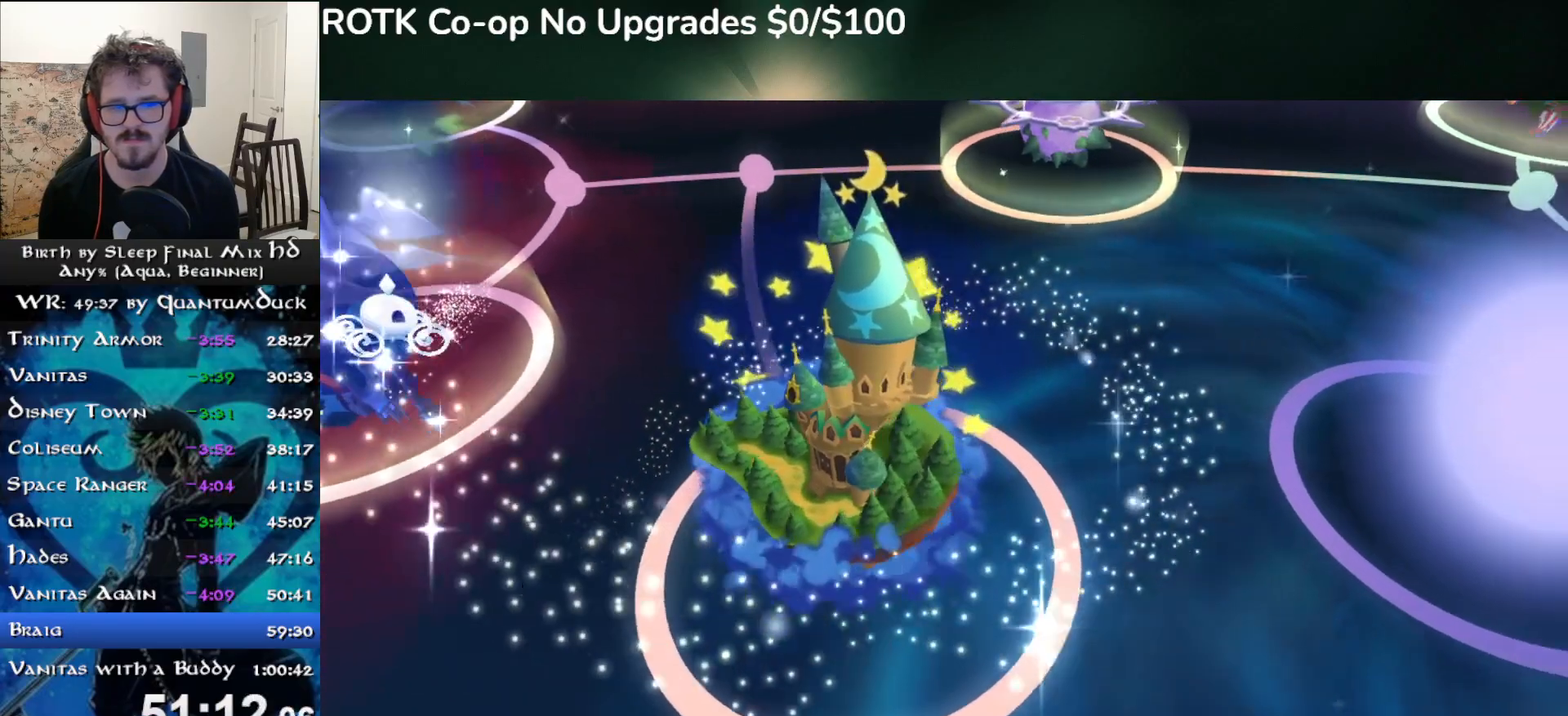
{"buttons": ["CIRCLE"], "left_stick": "center", "right_stick": "center", "events": [[450, "left_stick", "center"]]}
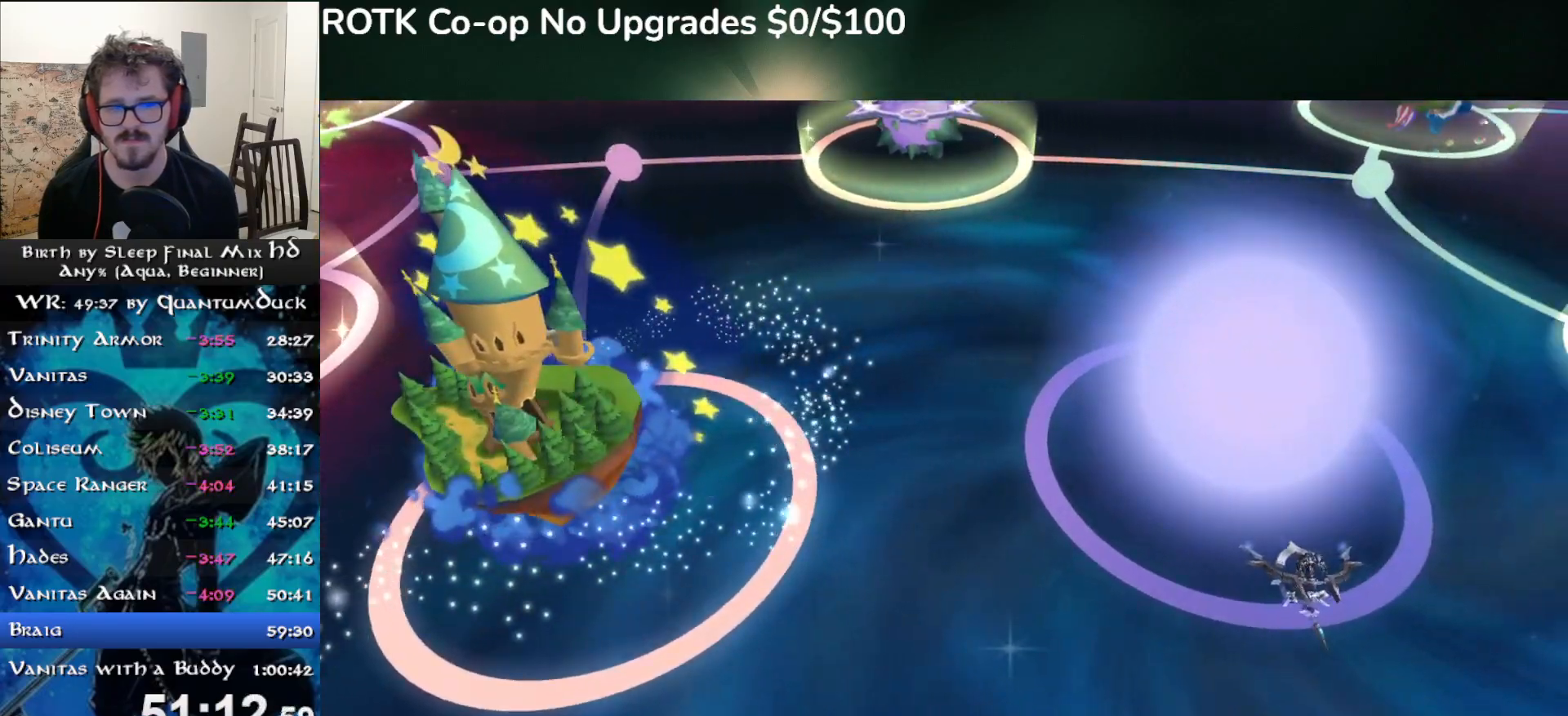
{"buttons": [], "left_stick": "center", "right_stick": "center", "events": [[67, "CIRCLE", "up"]]}
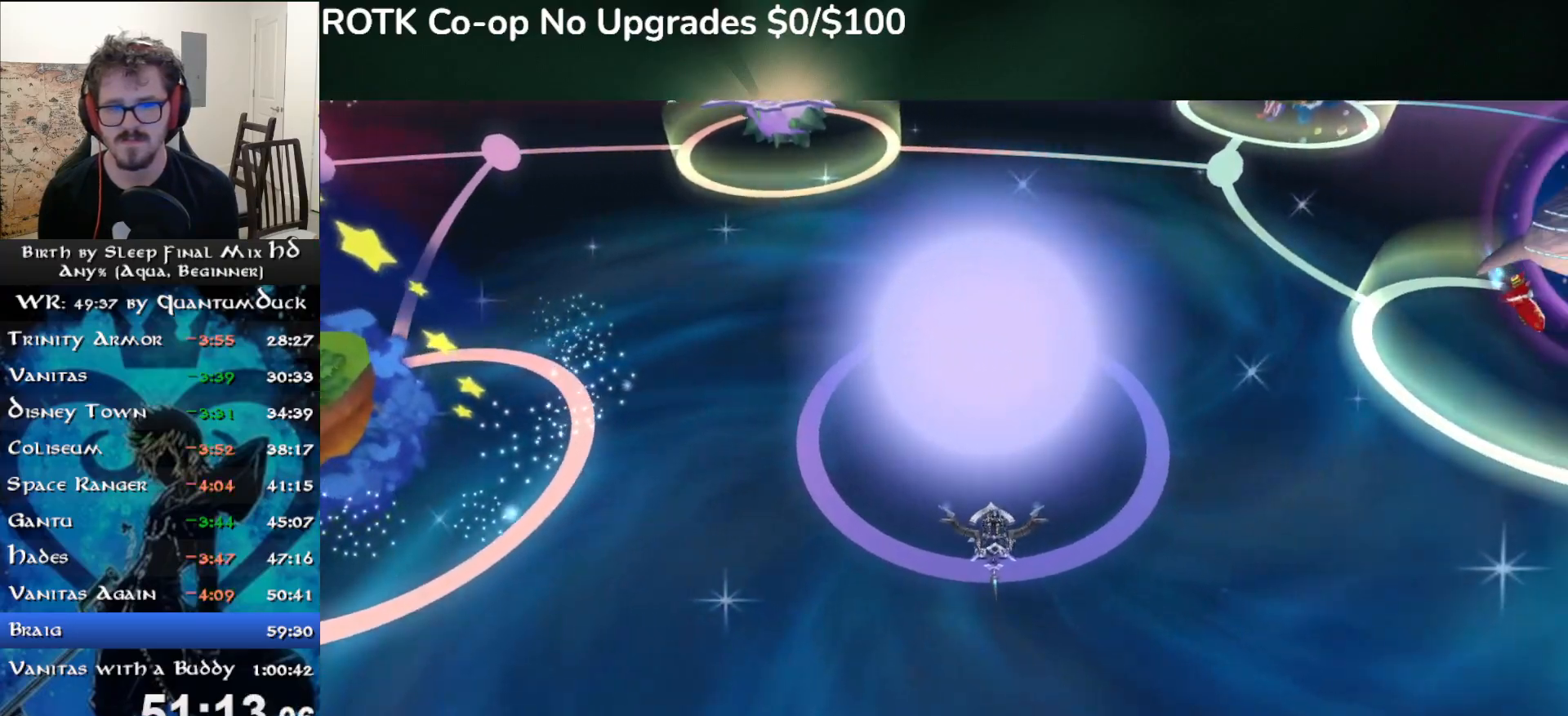
{"buttons": ["CIRCLE"], "left_stick": "down-left", "right_stick": "center", "events": [[217, "left_stick", "down-left"], [333, "CIRCLE", "down"]]}
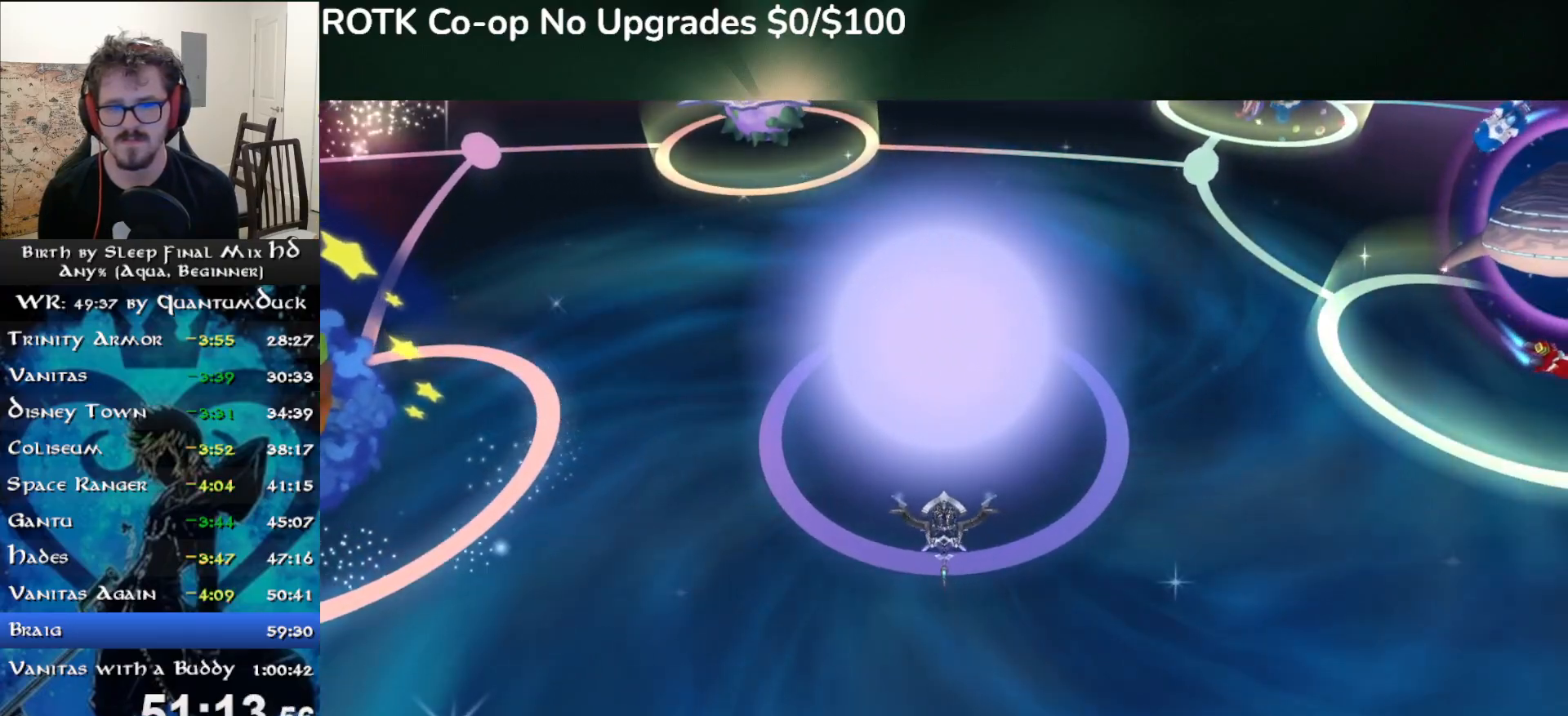
{"buttons": ["CIRCLE"], "left_stick": "down-left", "right_stick": "center", "events": []}
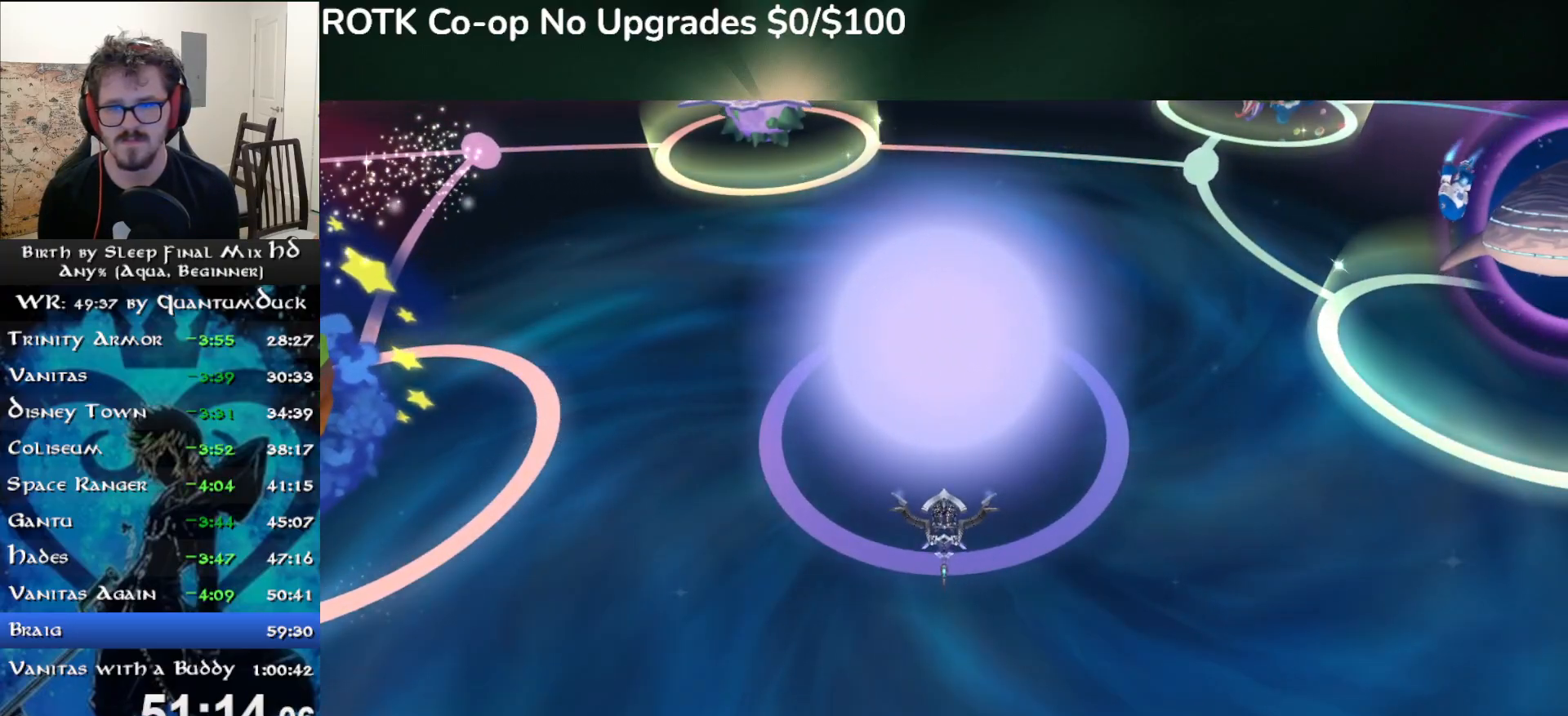
{"buttons": ["CIRCLE"], "left_stick": "down-left", "right_stick": "center", "events": []}
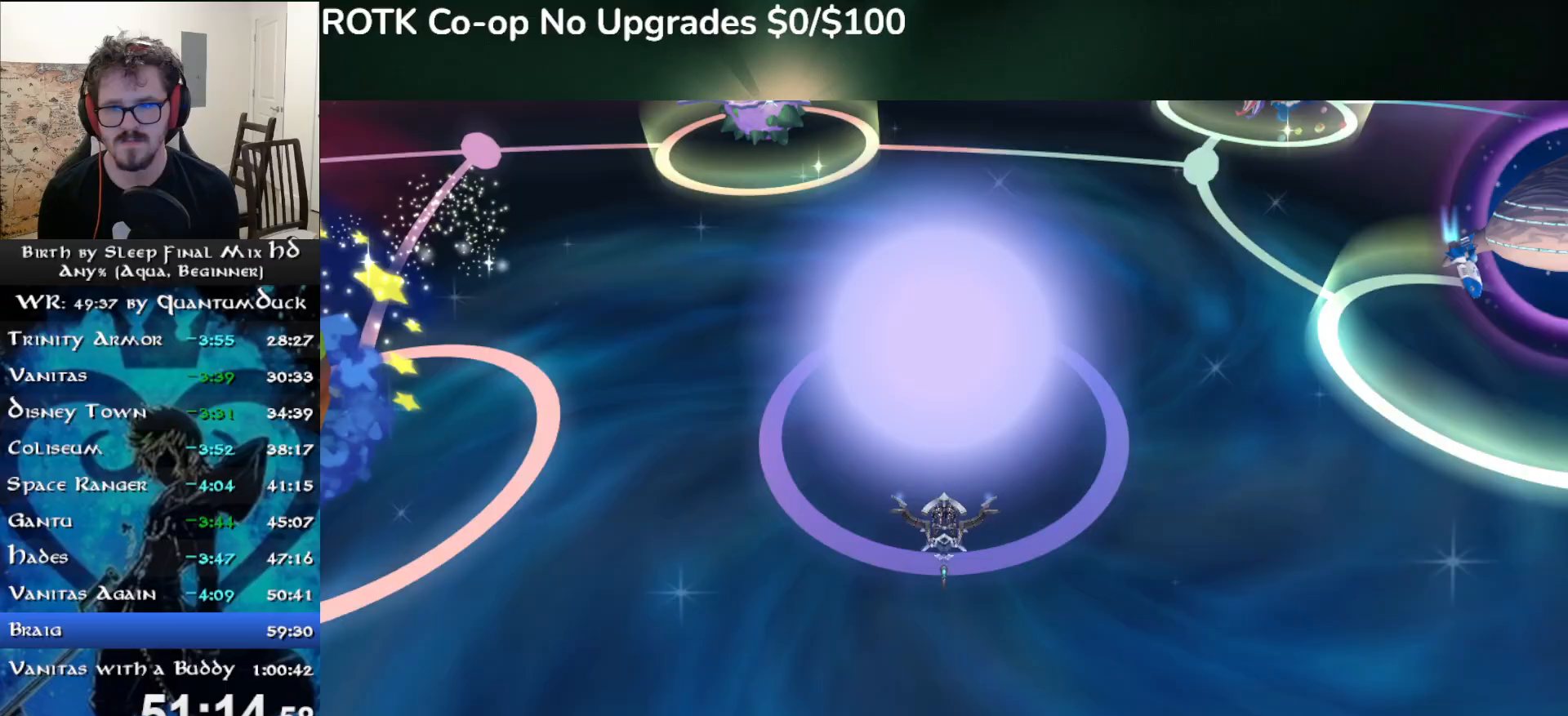
{"buttons": ["CIRCLE"], "left_stick": "down-left", "right_stick": "center", "events": []}
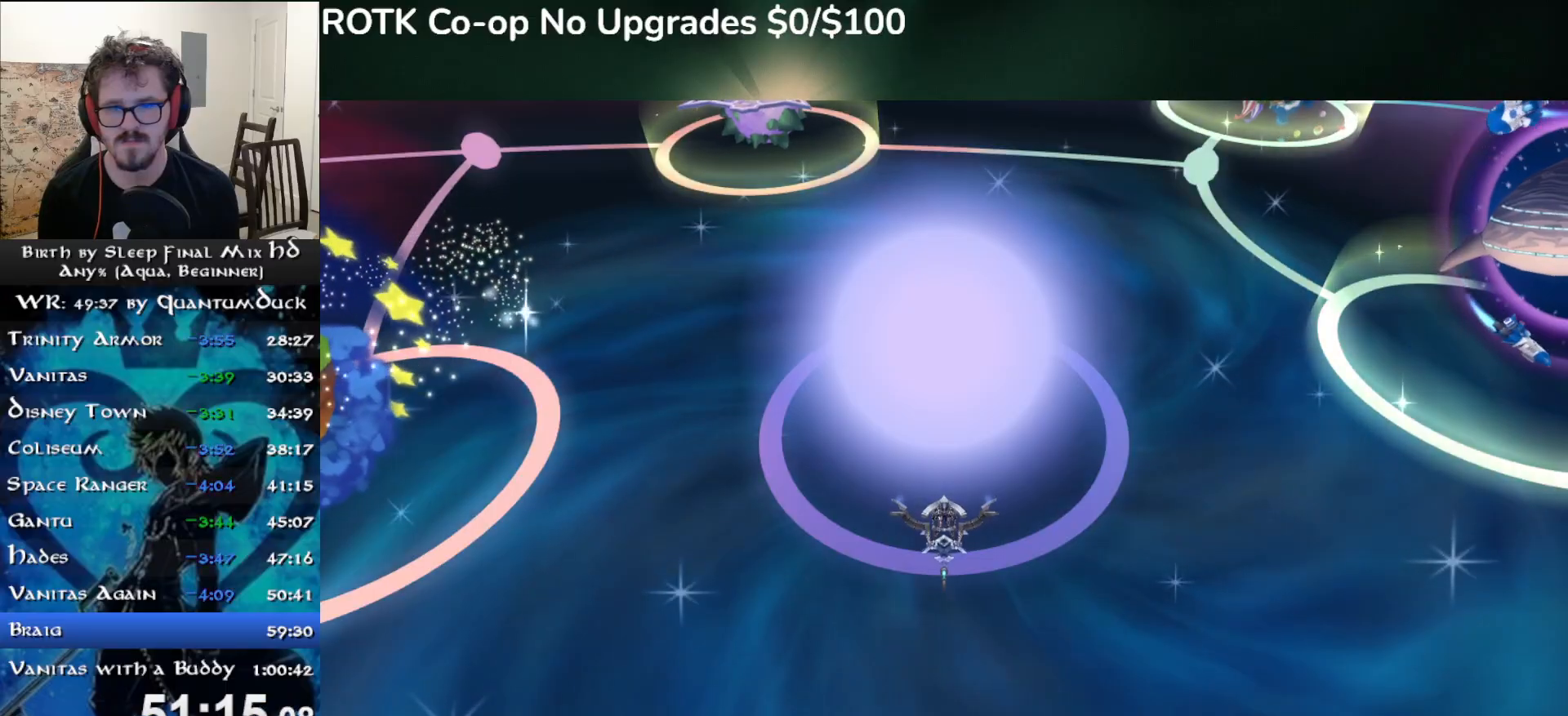
{"buttons": ["CIRCLE"], "left_stick": "down-left", "right_stick": "center", "events": []}
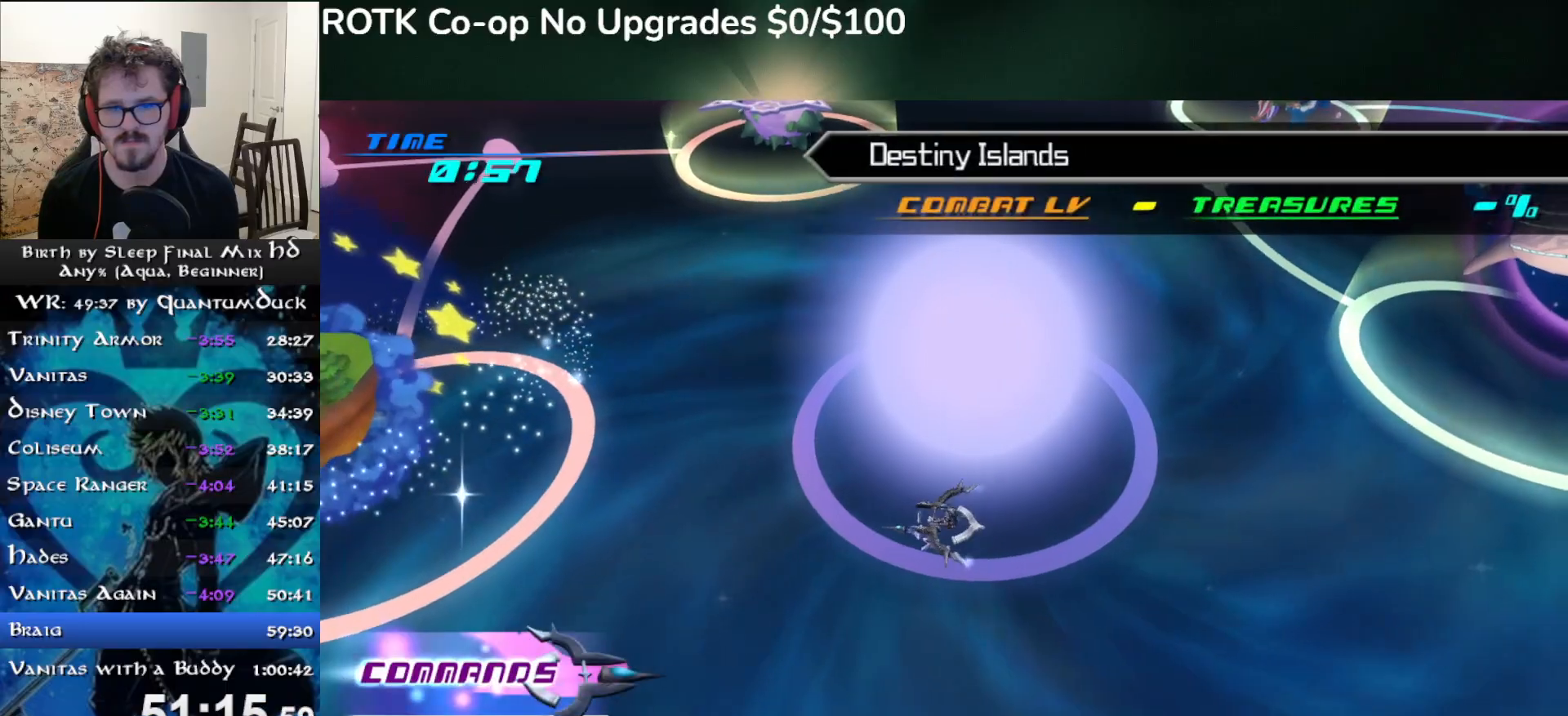
{"buttons": ["CIRCLE"], "left_stick": "left", "right_stick": "center", "events": [[483, "left_stick", "left"]]}
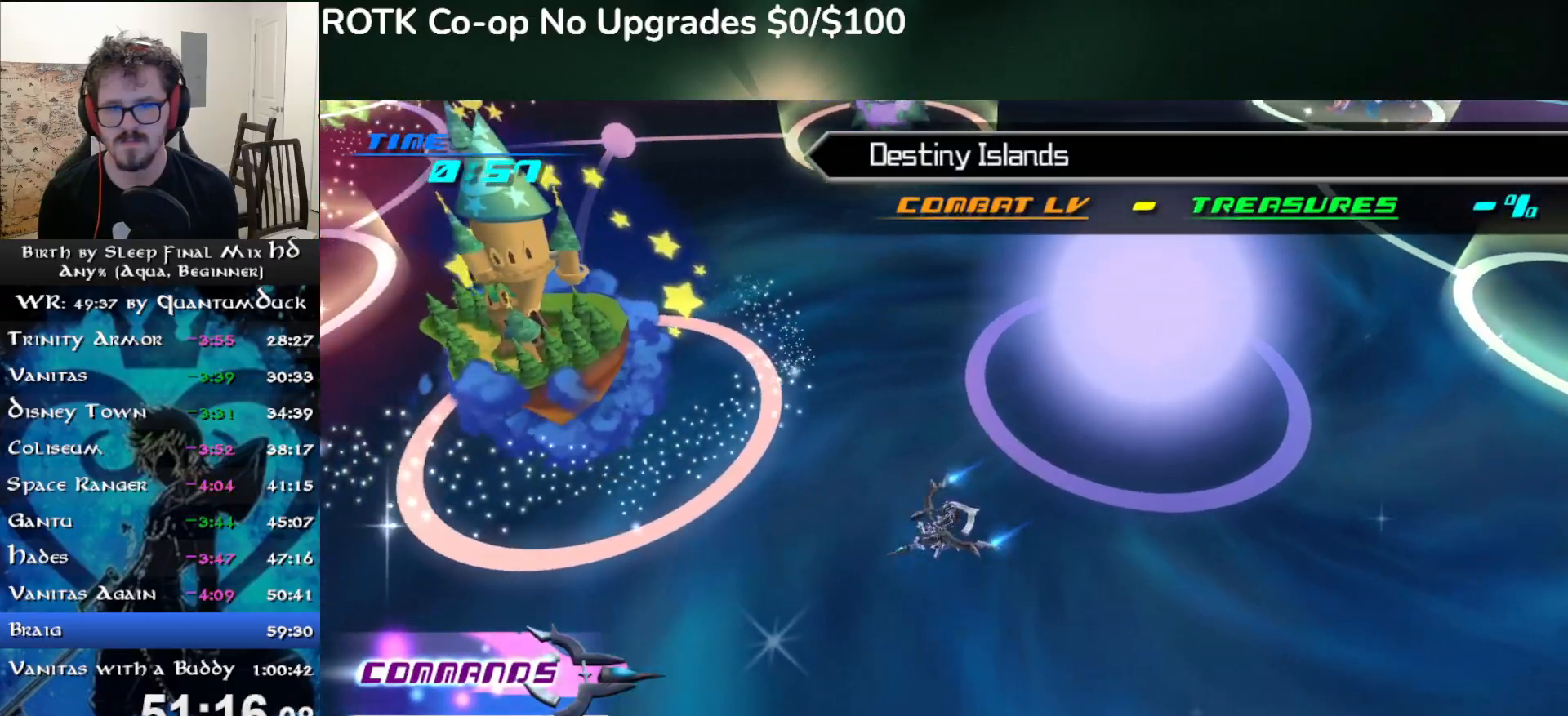
{"buttons": ["TRIANGLE"], "left_stick": "center", "right_stick": "center", "events": [[383, "CIRCLE", "up"], [467, "TRIANGLE", "down"], [500, "left_stick", "center"]]}
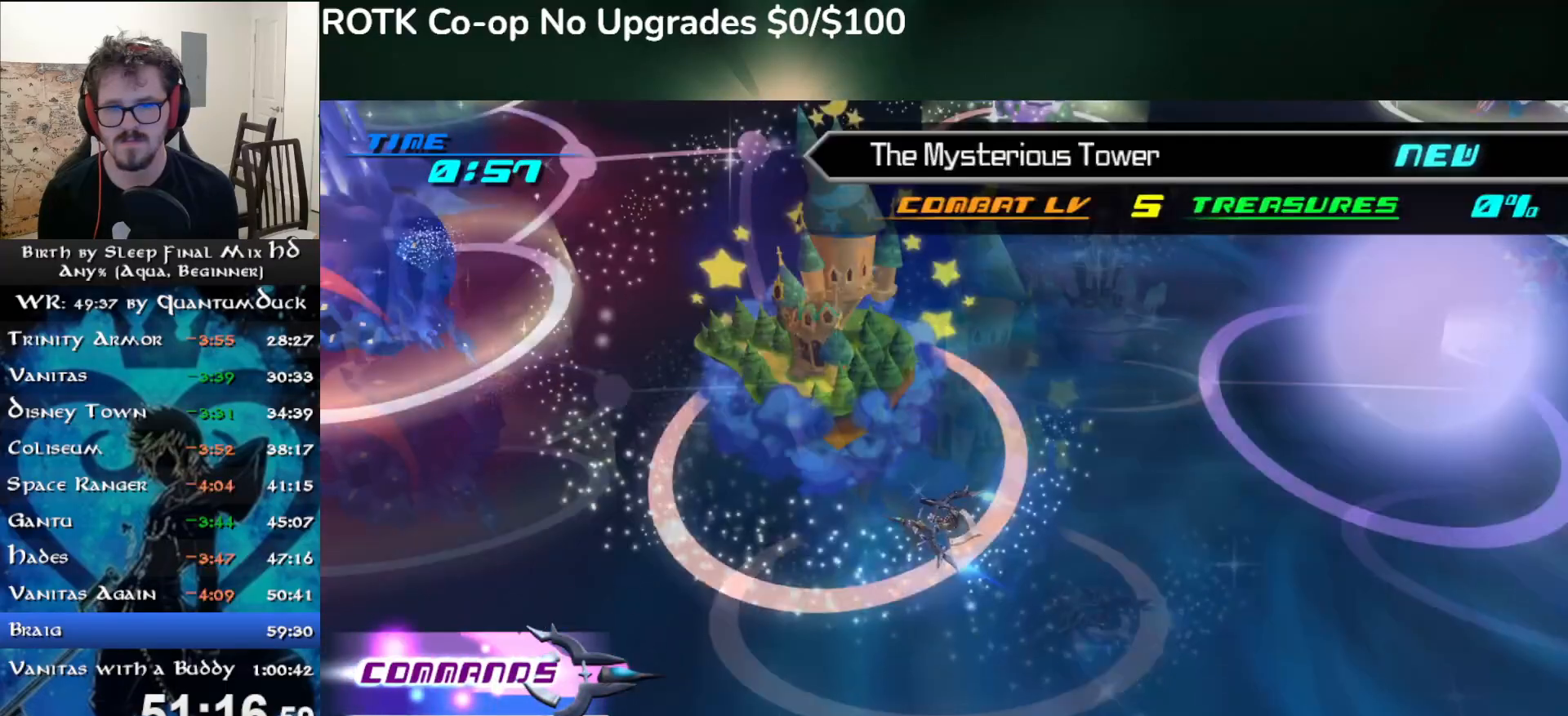
{"buttons": [], "left_stick": "center", "right_stick": "center", "events": [[50, "TRIANGLE", "up"], [300, "DPAD_UP", "down"], [333, "CIRCLE", "down"], [367, "DPAD_UP", "up"], [433, "CIRCLE", "up"]]}
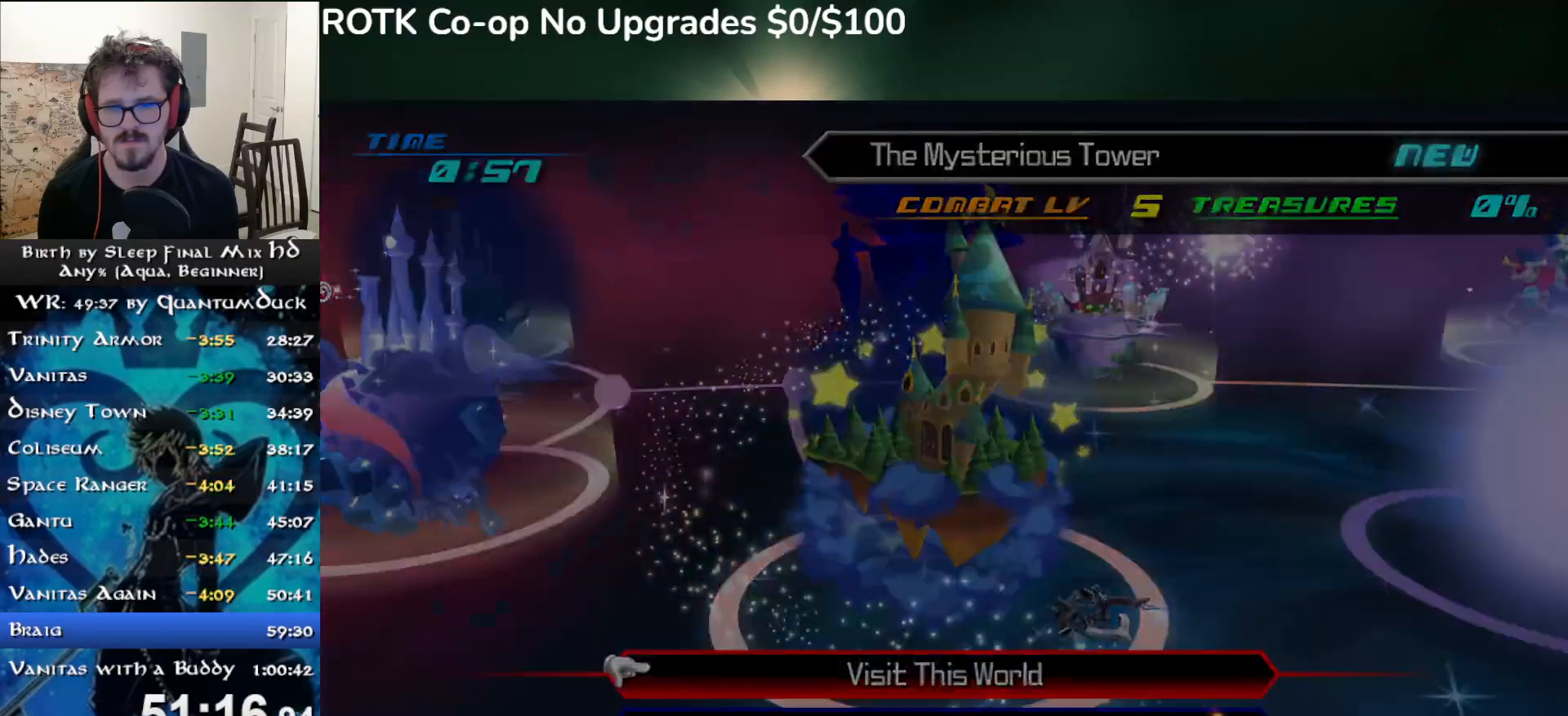
{"buttons": [], "left_stick": "center", "right_stick": "center", "events": []}
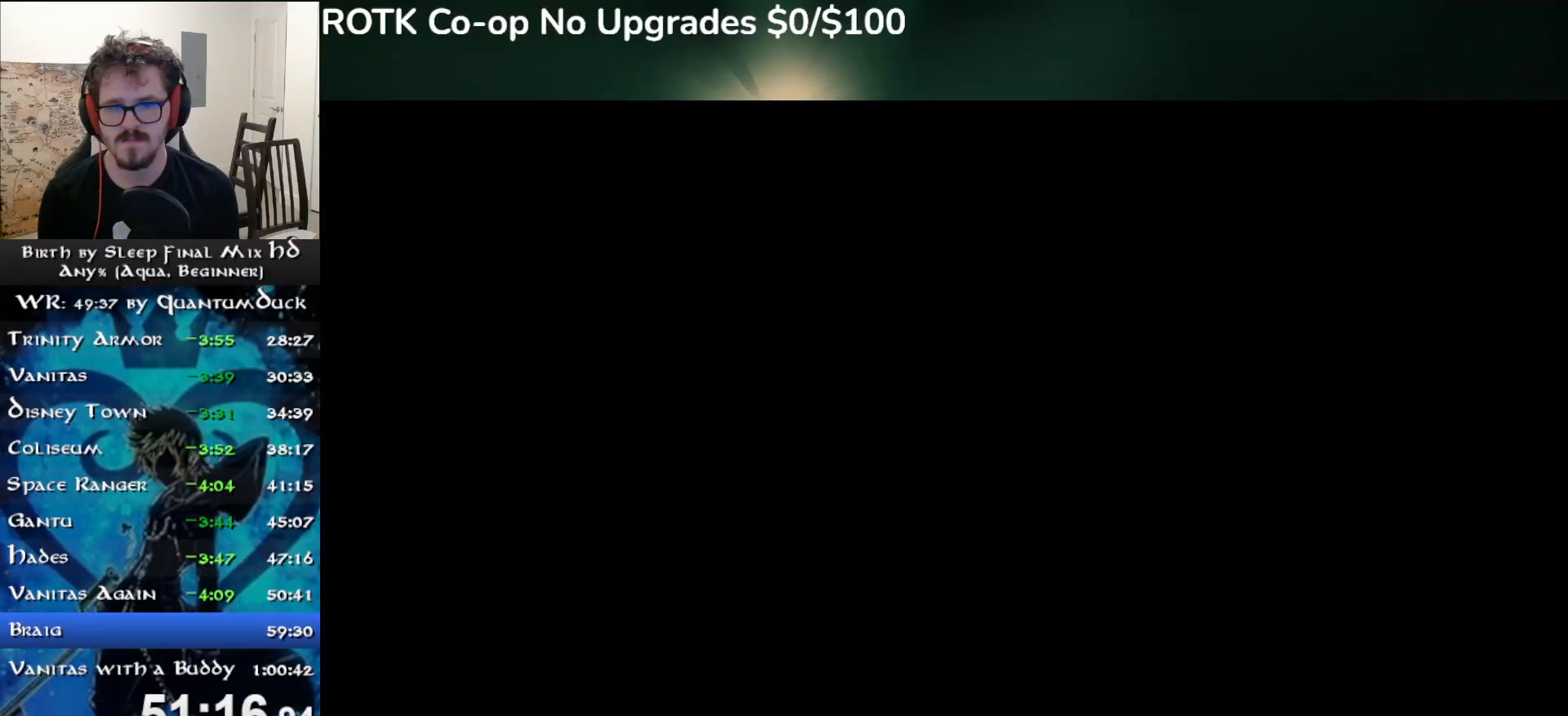
{"buttons": [], "left_stick": "center", "right_stick": "center", "events": []}
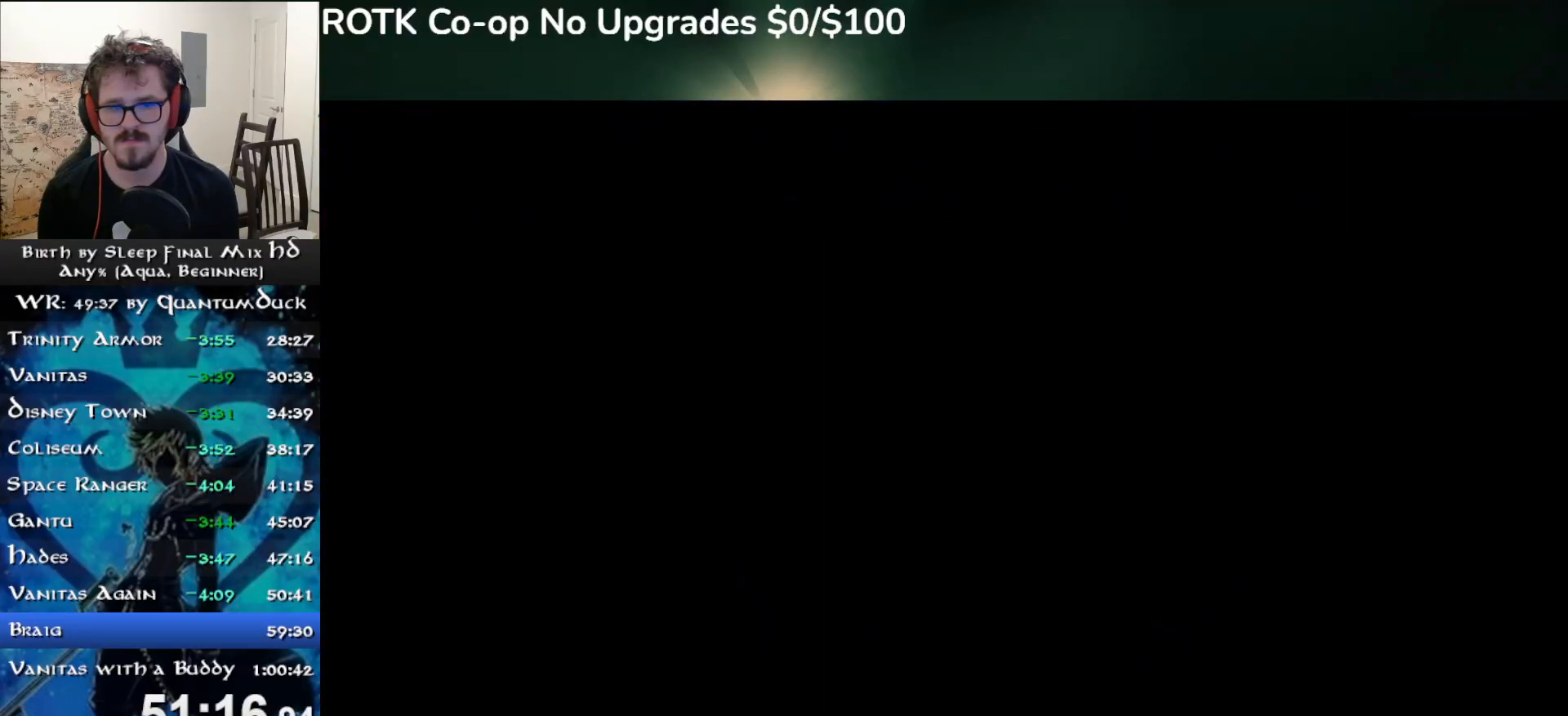
{"buttons": [], "left_stick": "center", "right_stick": "center", "events": []}
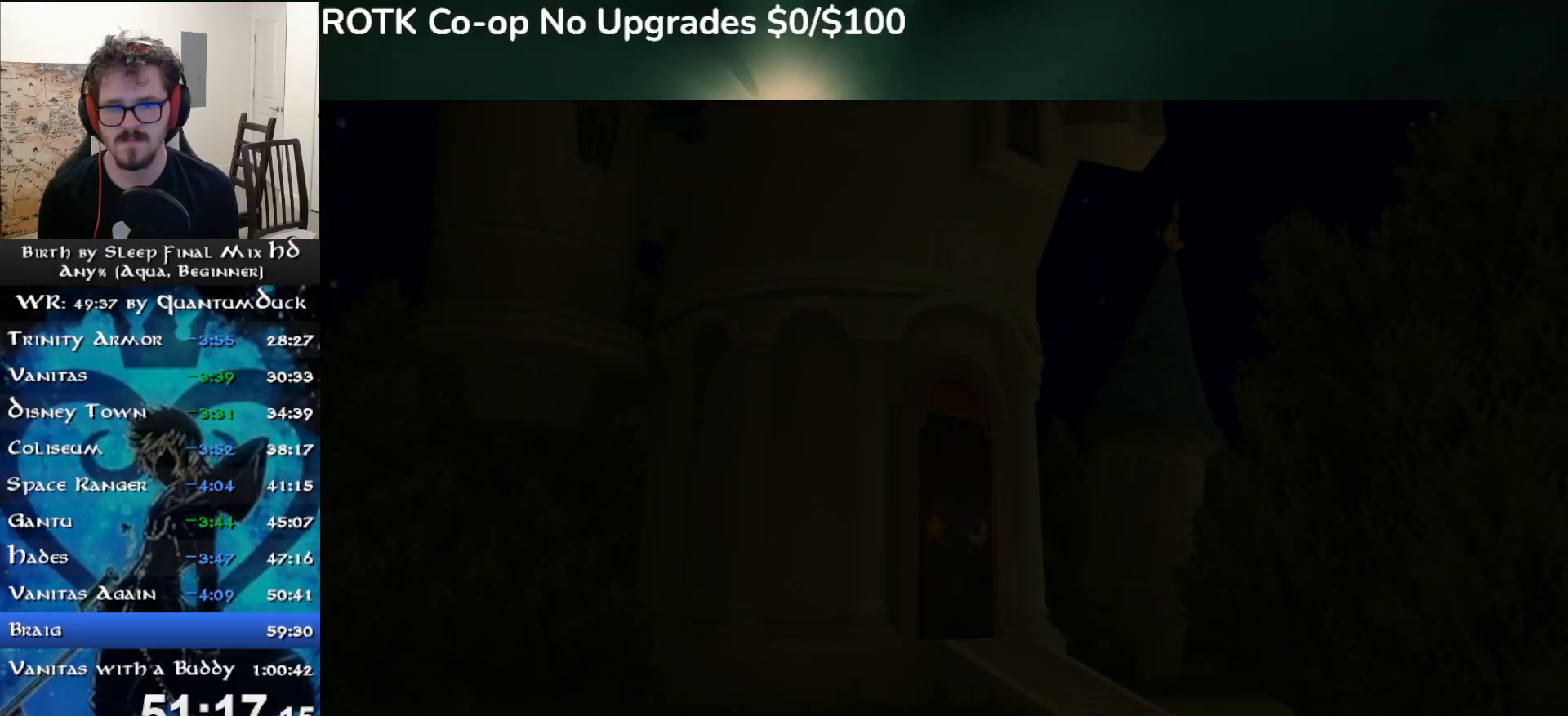
{"buttons": ["CIRCLE"], "left_stick": "center", "right_stick": "center", "events": [[133, "R1", "down"], [233, "R1", "up"], [300, "DPAD_DOWN", "down"], [333, "CIRCLE", "down"], [333, "DPAD_DOWN", "up"], [400, "CIRCLE", "up"], [467, "CIRCLE", "down"]]}
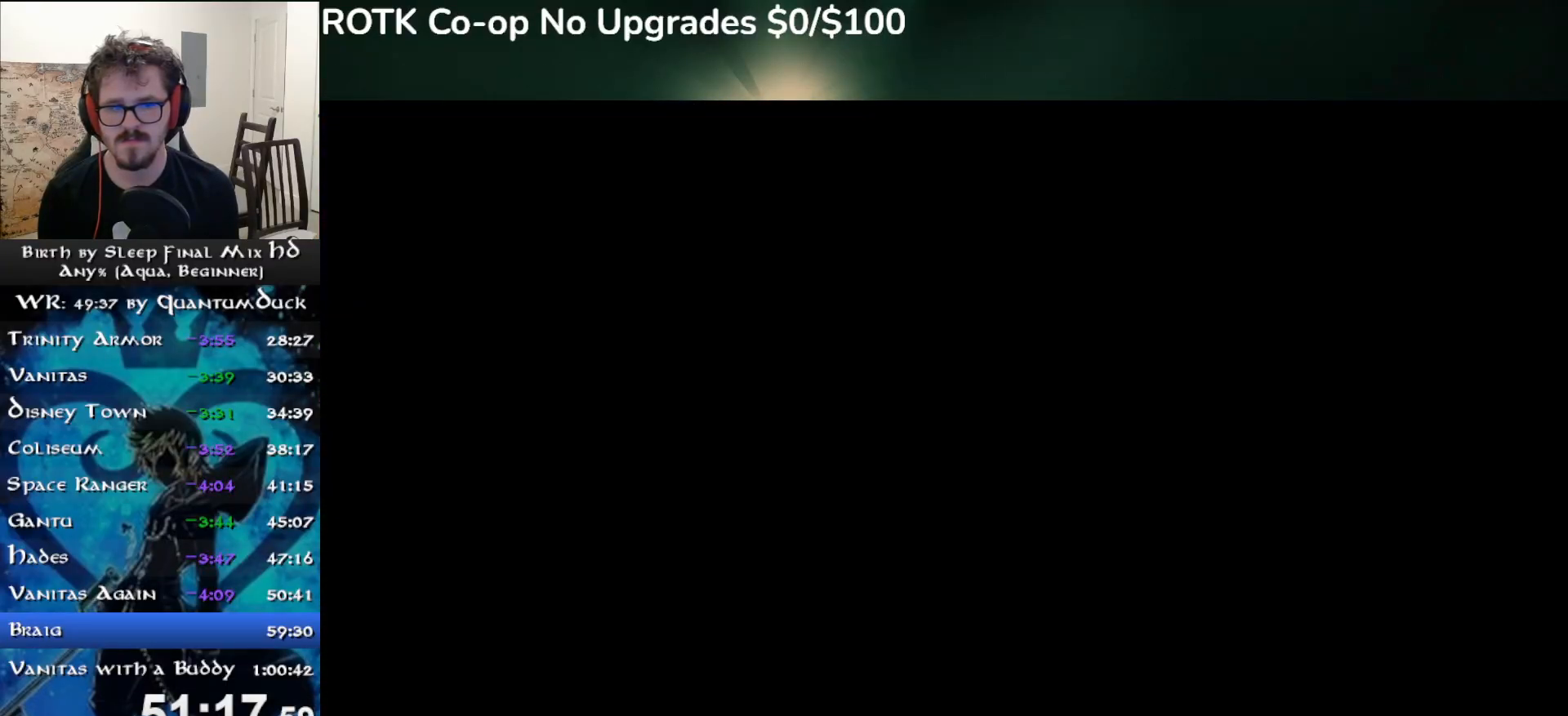
{"buttons": [], "left_stick": "center", "right_stick": "center", "events": [[67, "CIRCLE", "up"], [133, "CIRCLE", "down"], [283, "CIRCLE", "up"]]}
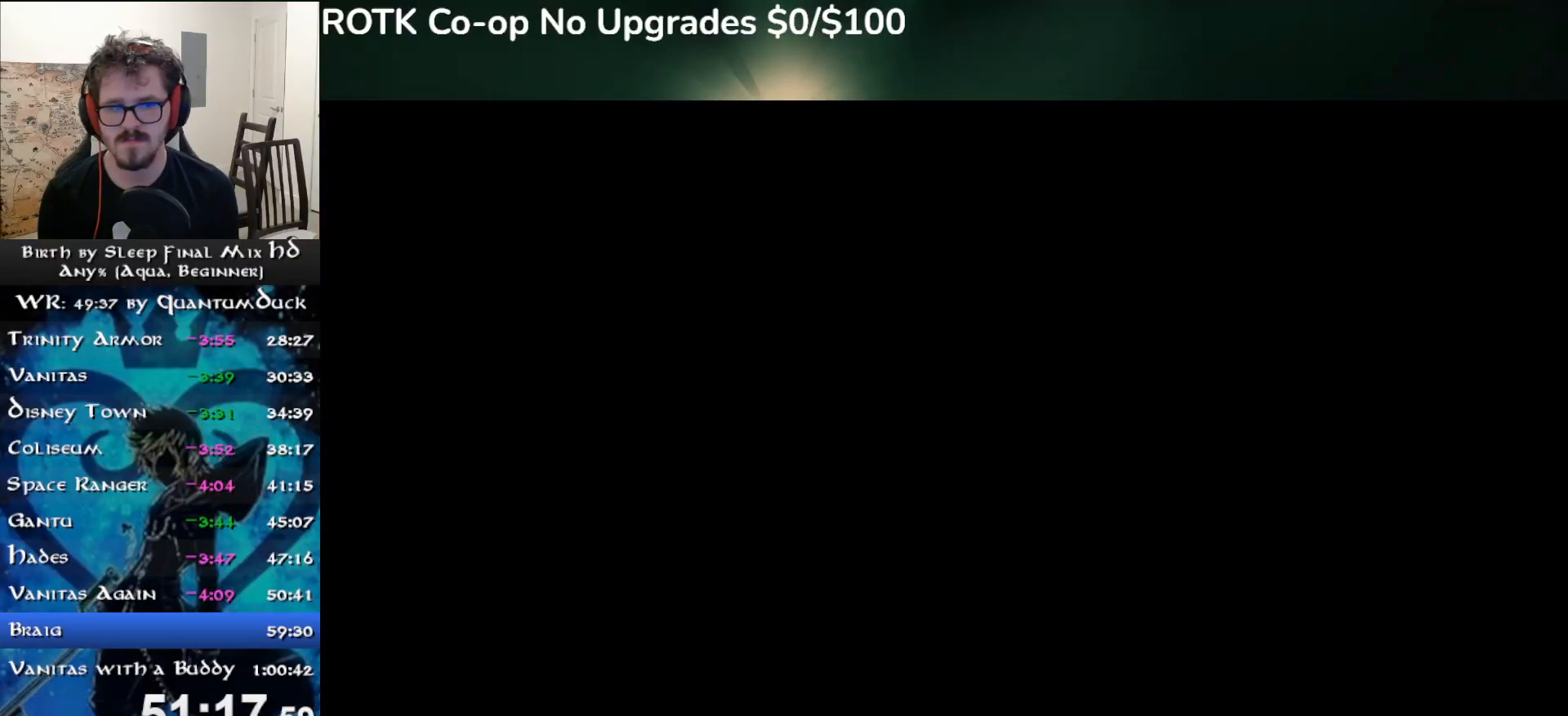
{"buttons": [], "left_stick": "center", "right_stick": "center", "events": []}
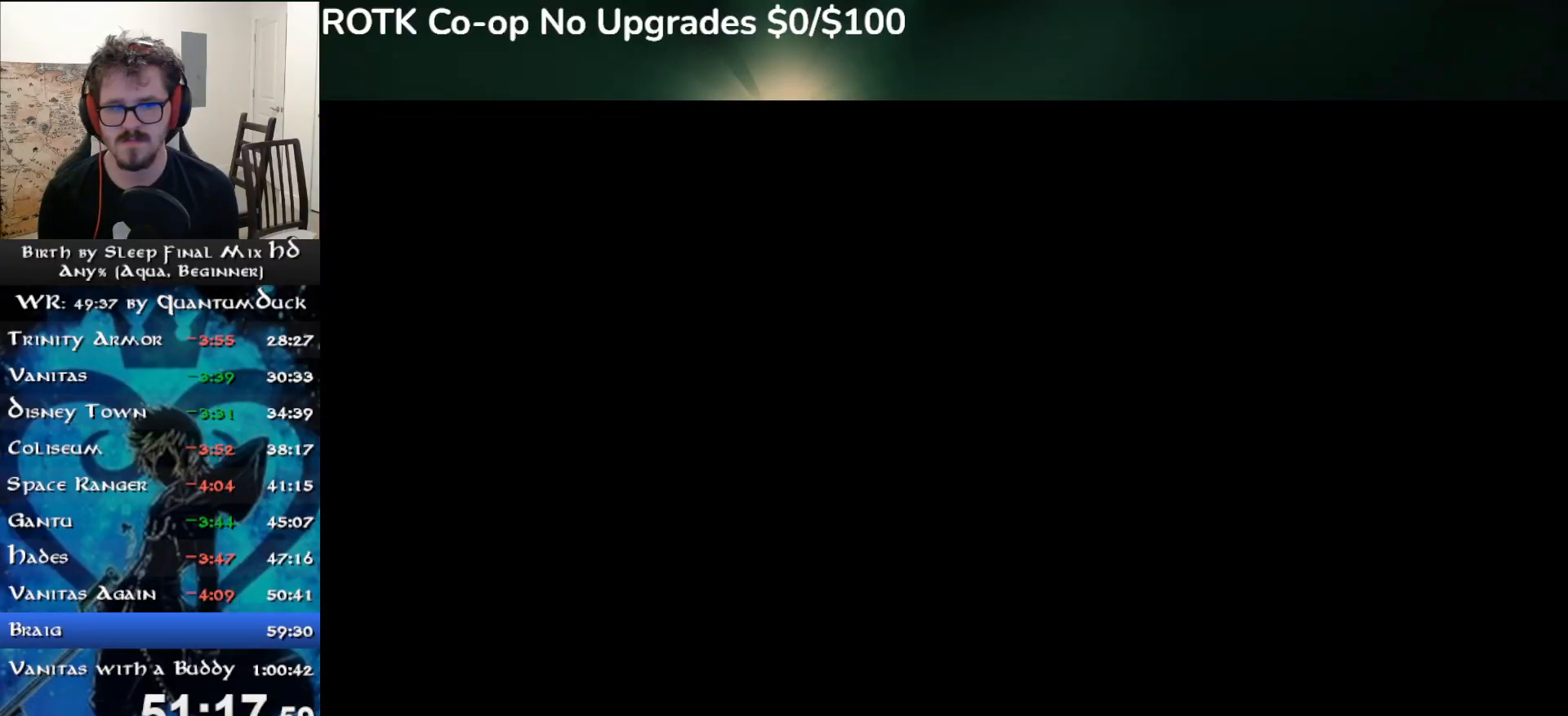
{"buttons": [], "left_stick": "center", "right_stick": "center", "events": []}
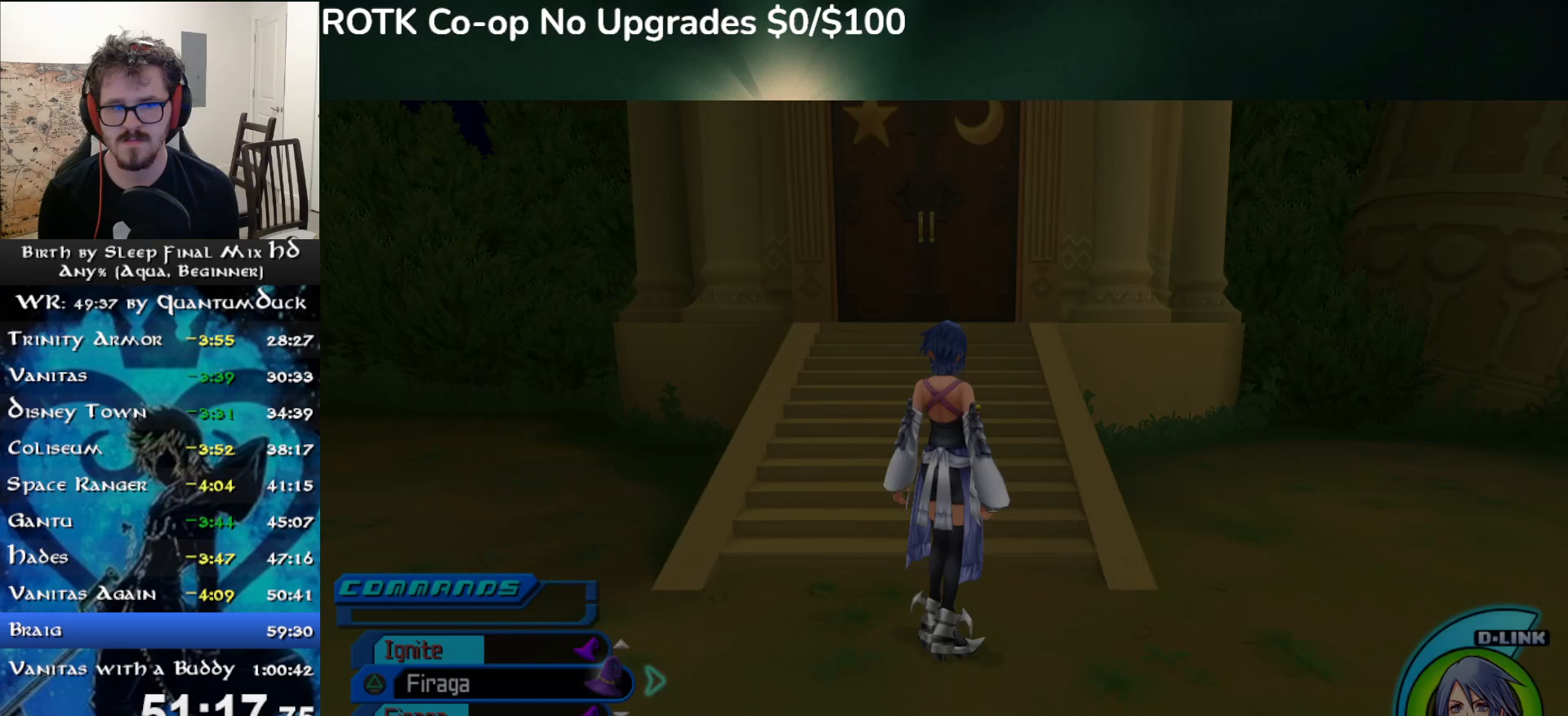
{"buttons": ["SQUARE"], "left_stick": "center", "right_stick": "center", "events": [[250, "left_stick", "up-left"], [317, "left_stick", "center"], [467, "SQUARE", "down"]]}
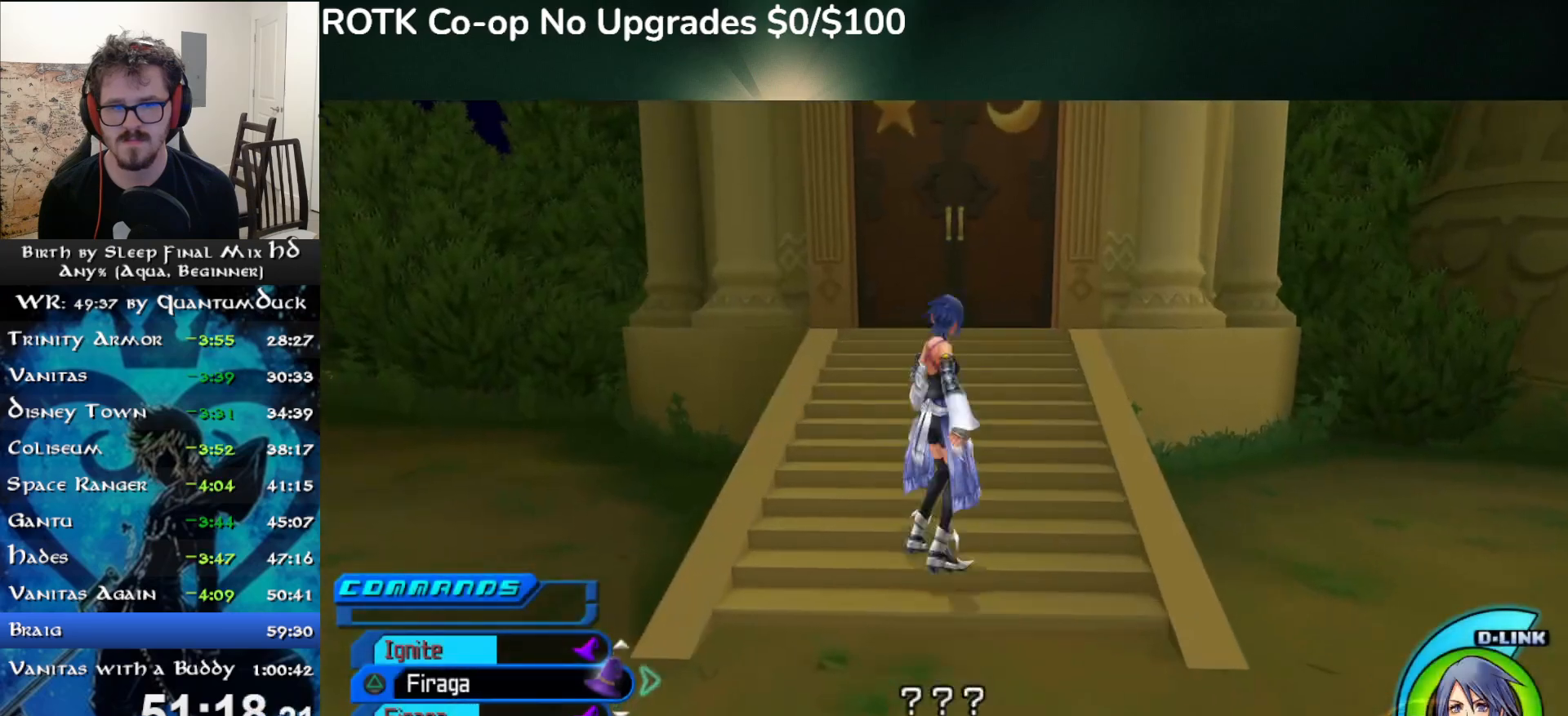
{"buttons": [], "left_stick": "up", "right_stick": "center", "events": [[17, "left_stick", "up"], [83, "SQUARE", "up"]]}
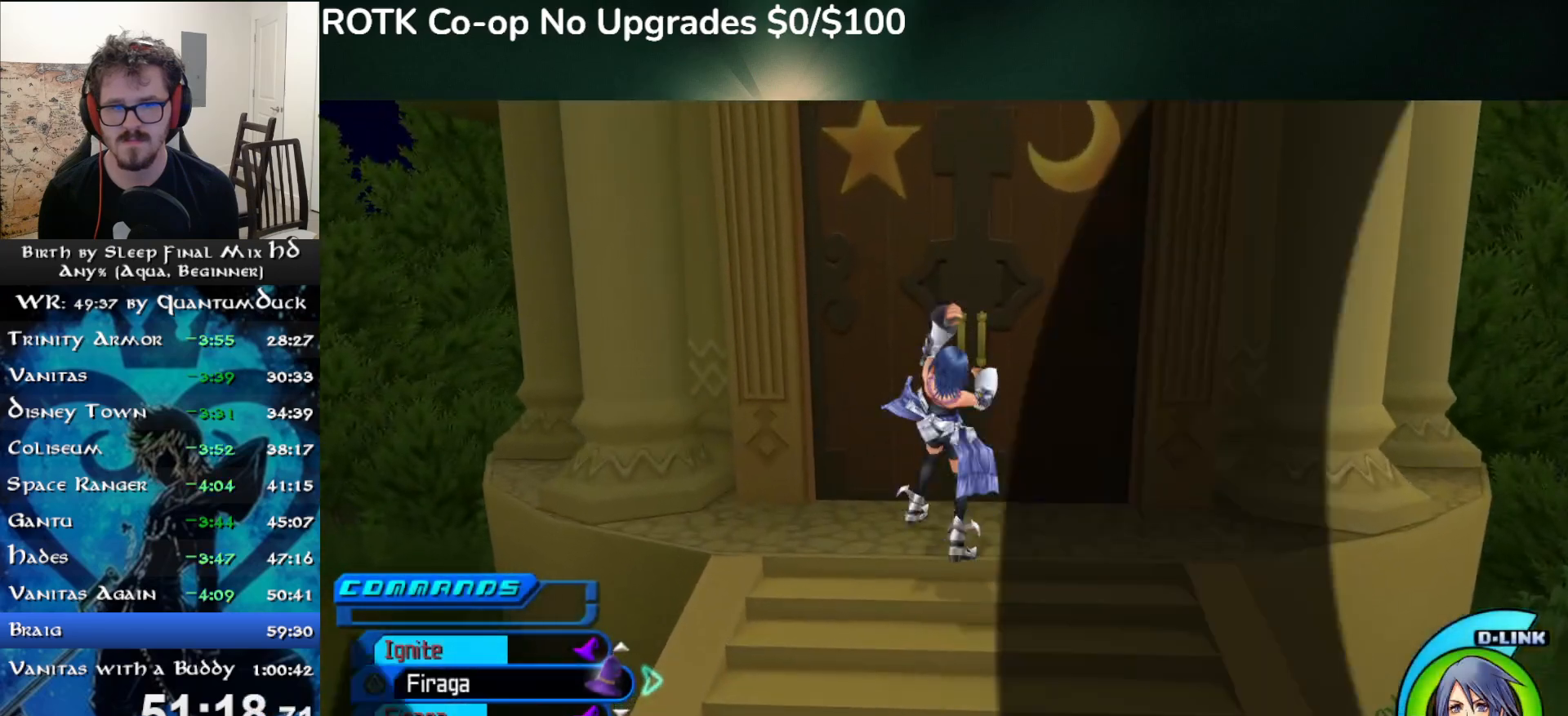
{"buttons": [], "left_stick": "center", "right_stick": "center", "events": [[200, "left_stick", "center"]]}
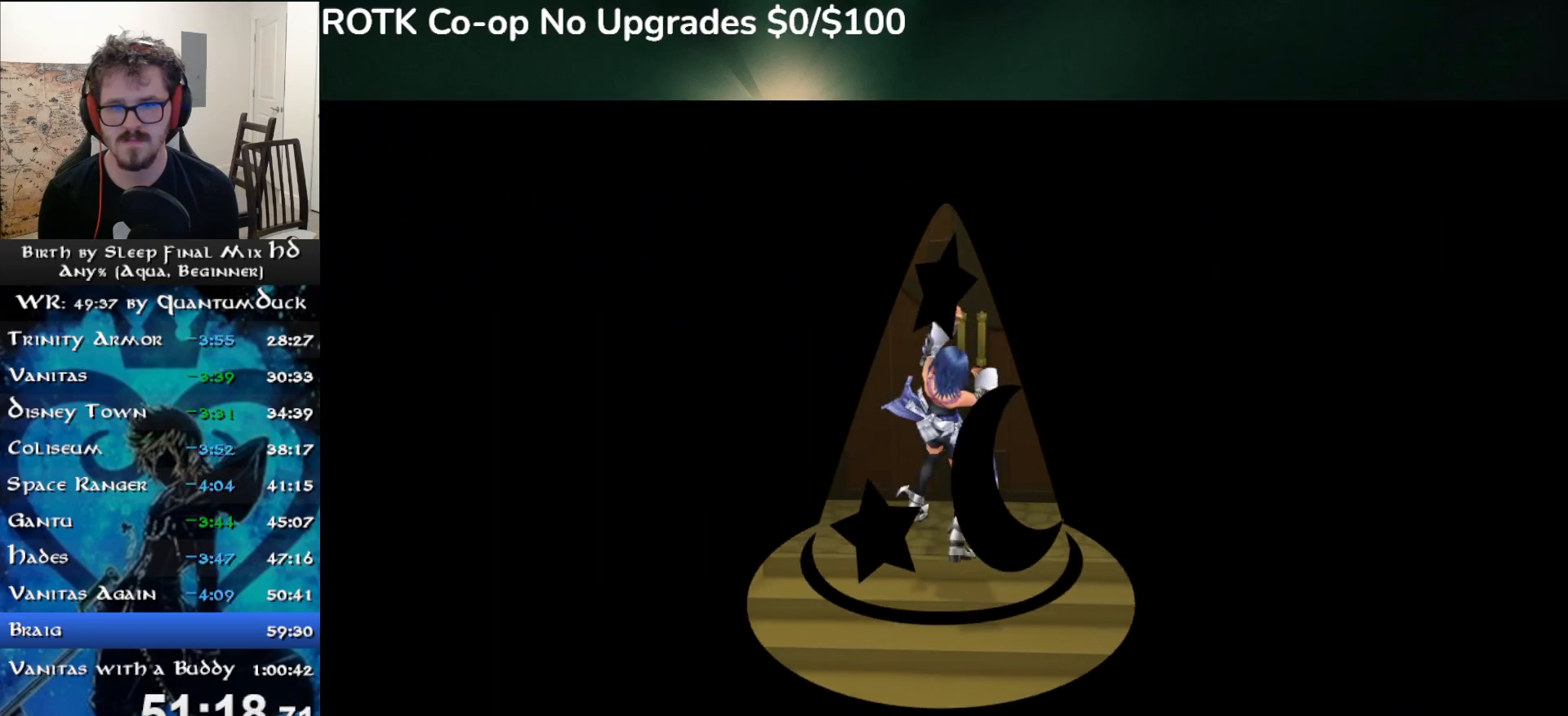
{"buttons": [], "left_stick": "center", "right_stick": "center", "events": []}
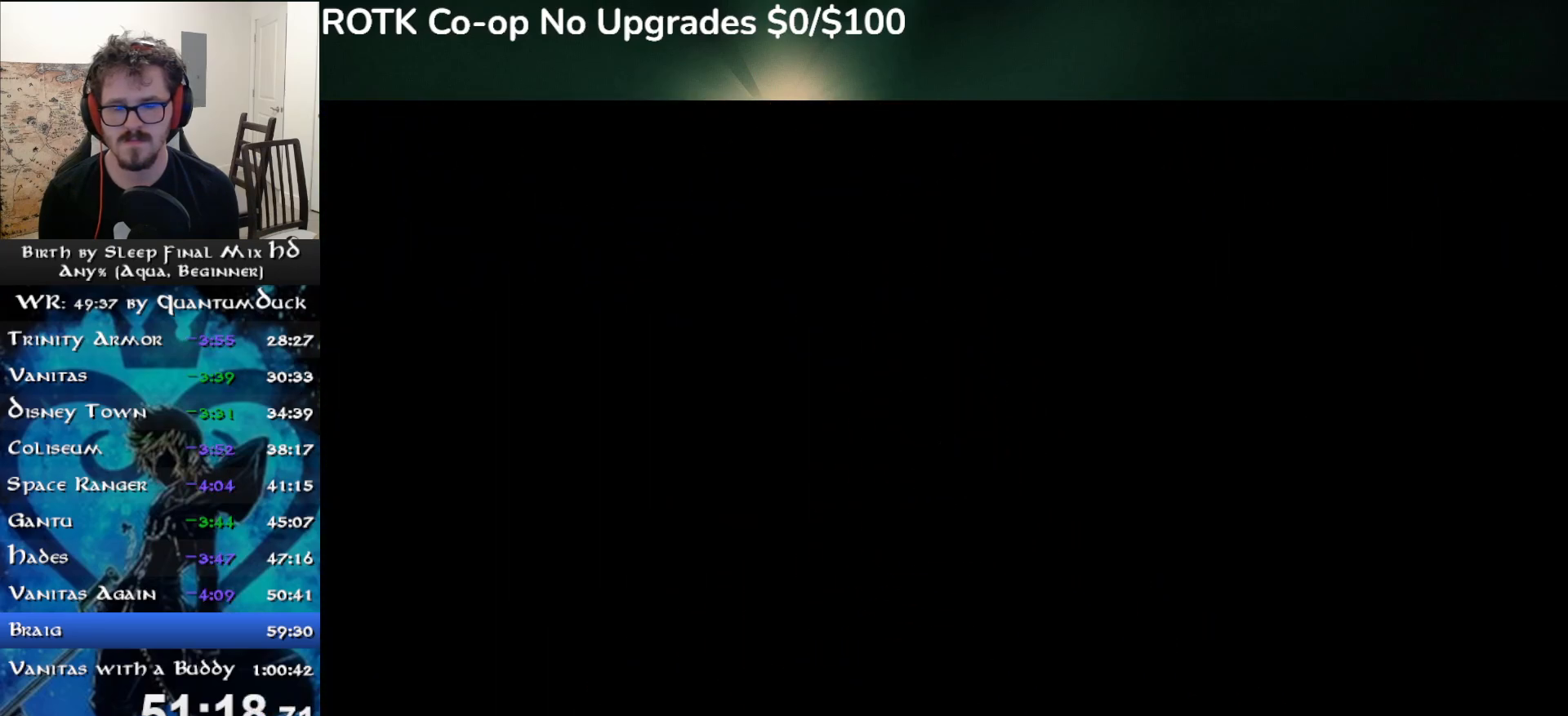
{"buttons": [], "left_stick": "center", "right_stick": "center", "events": []}
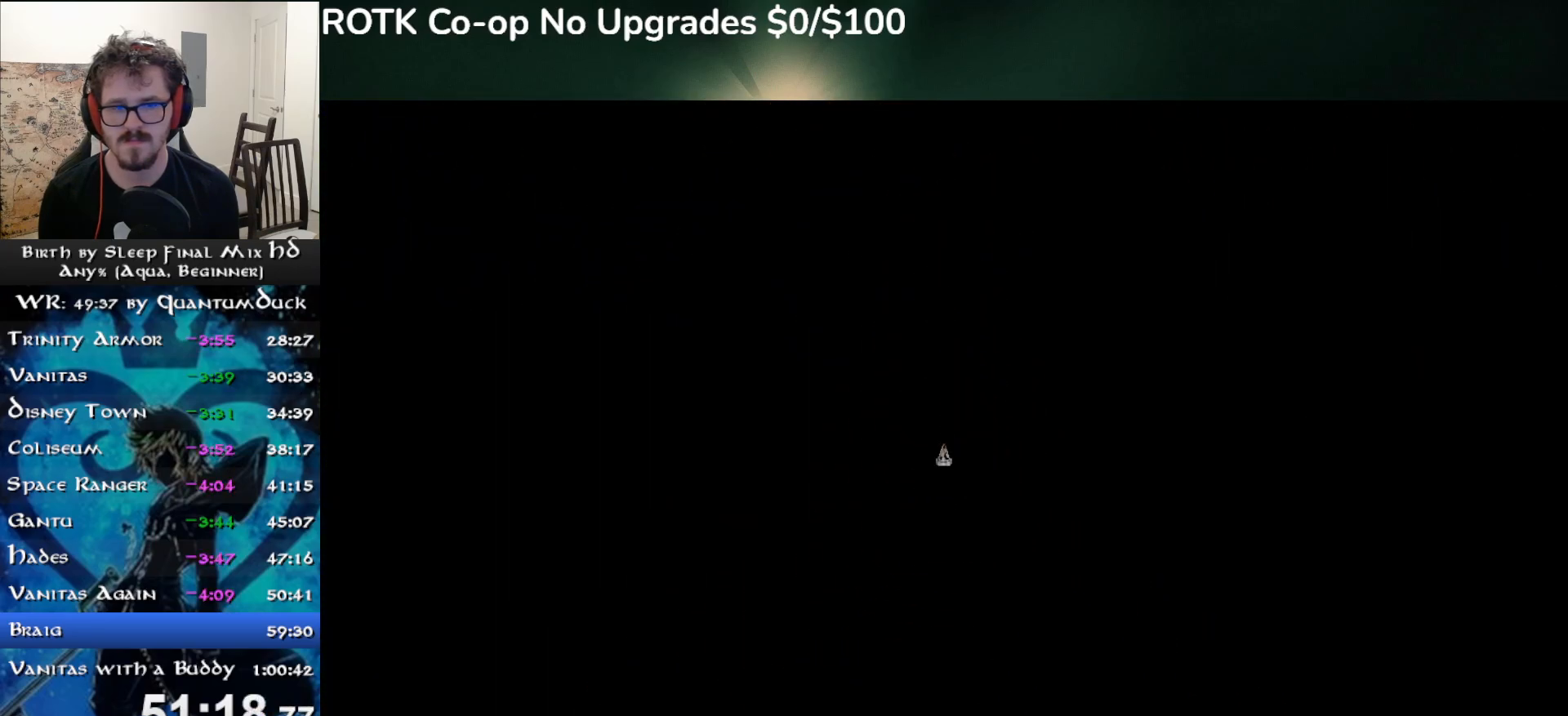
{"buttons": [], "left_stick": "left", "right_stick": "center", "events": [[317, "left_stick", "left"]]}
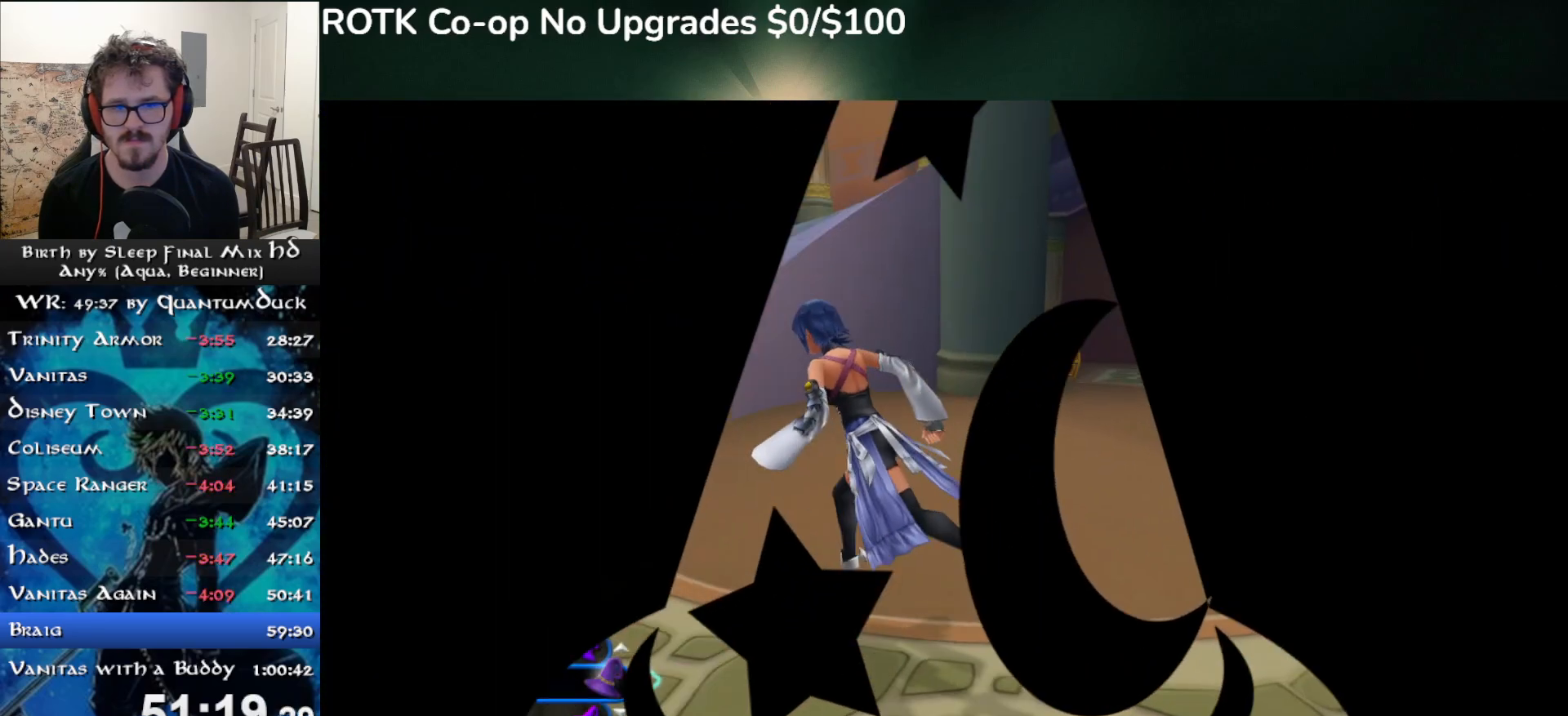
{"buttons": [], "left_stick": "up", "right_stick": "center", "events": [[167, "SQUARE", "down"], [300, "SQUARE", "up"], [367, "left_stick", "up-left"], [500, "left_stick", "up"]]}
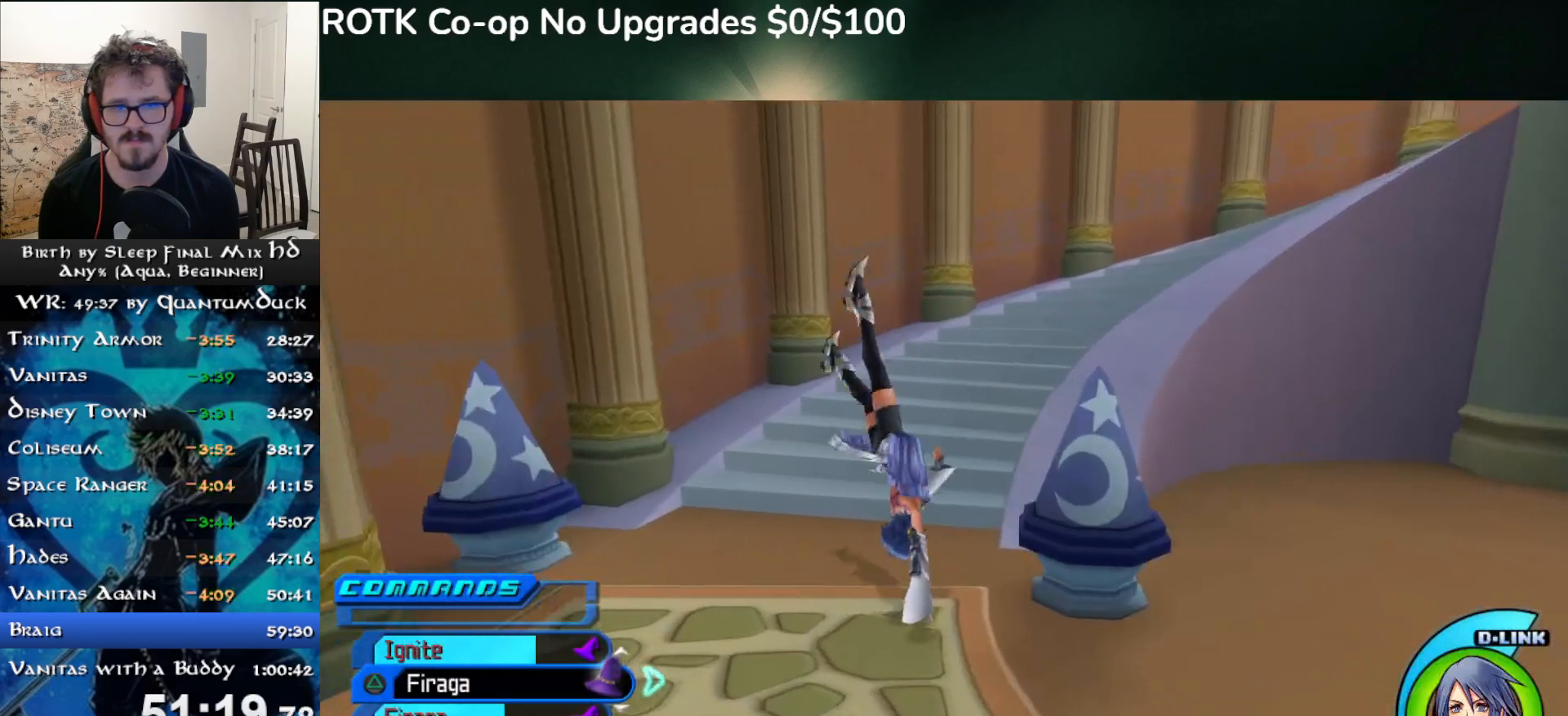
{"buttons": [], "left_stick": "up-right", "right_stick": "center", "events": [[100, "left_stick", "up-right"], [133, "right_stick", "right"], [217, "SQUARE", "down"], [367, "SQUARE", "up"], [450, "right_stick", "center"]]}
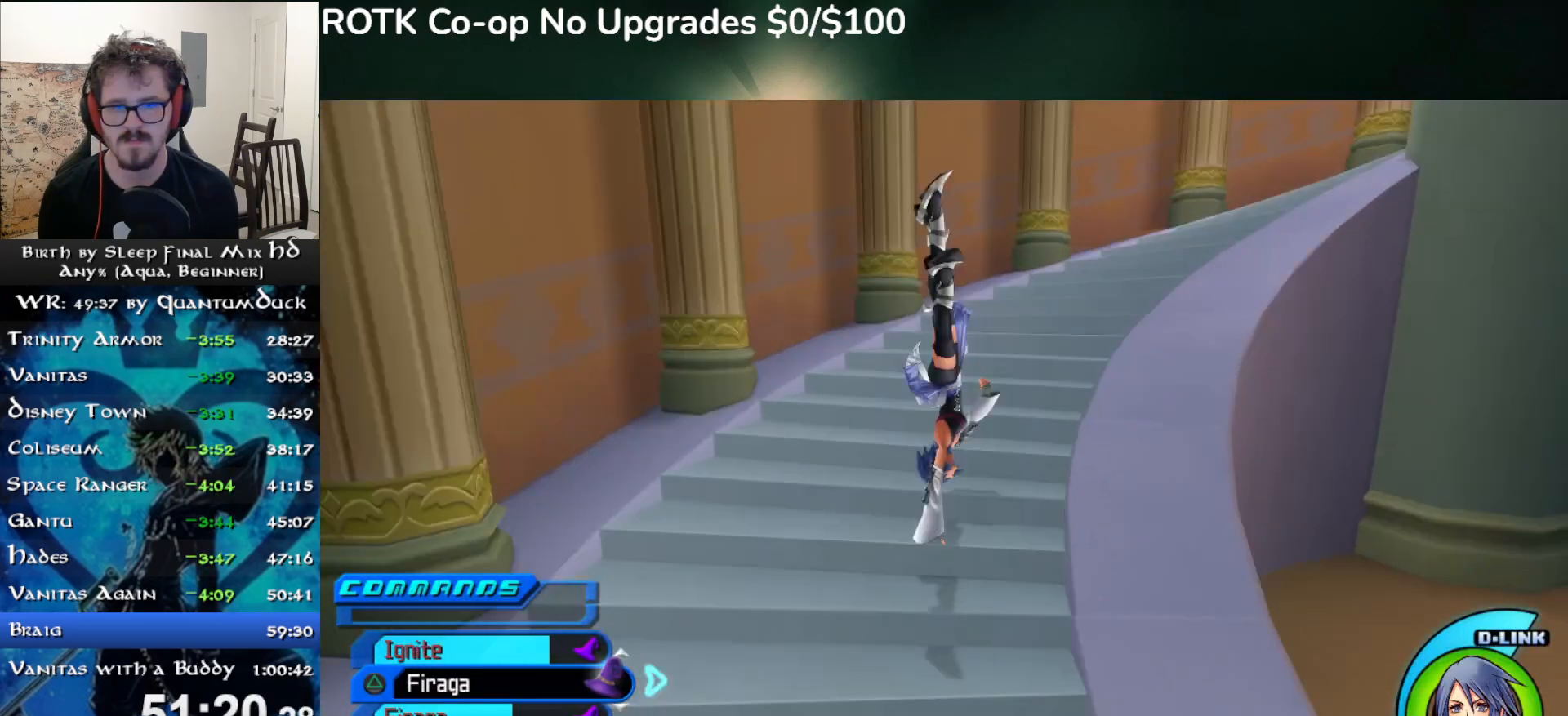
{"buttons": [], "left_stick": "up-right", "right_stick": "center", "events": [[267, "SQUARE", "down"], [317, "SQUARE", "up"]]}